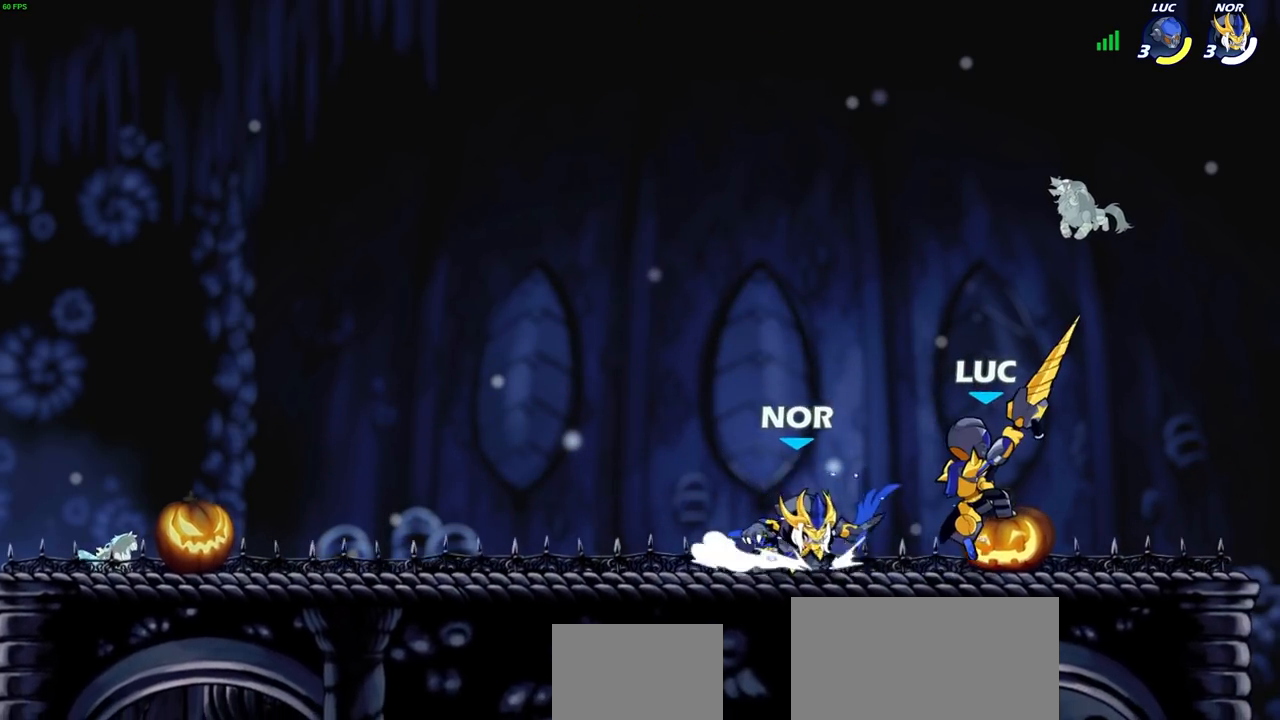
Gameplay with a controller (PlayStation layout); each line is a JSON object with the inputs held at the frame after it (dt_ms = milliseconds from this image to that frame). "events" lists button and stick changes between this image and that frame as [ms after this image, input, new state], when the widget could be followed in between.
{"dt_ms": 500, "buttons": [], "left_stick": "center", "right_stick": "center", "events": [[117, "left_stick", "up-right"], [150, "CROSS", "down"], [150, "R1", "down"], [150, "R2", "down"], [333, "CROSS", "up"], [367, "R1", "up"], [367, "R2", "up"], [400, "left_stick", "center"]]}
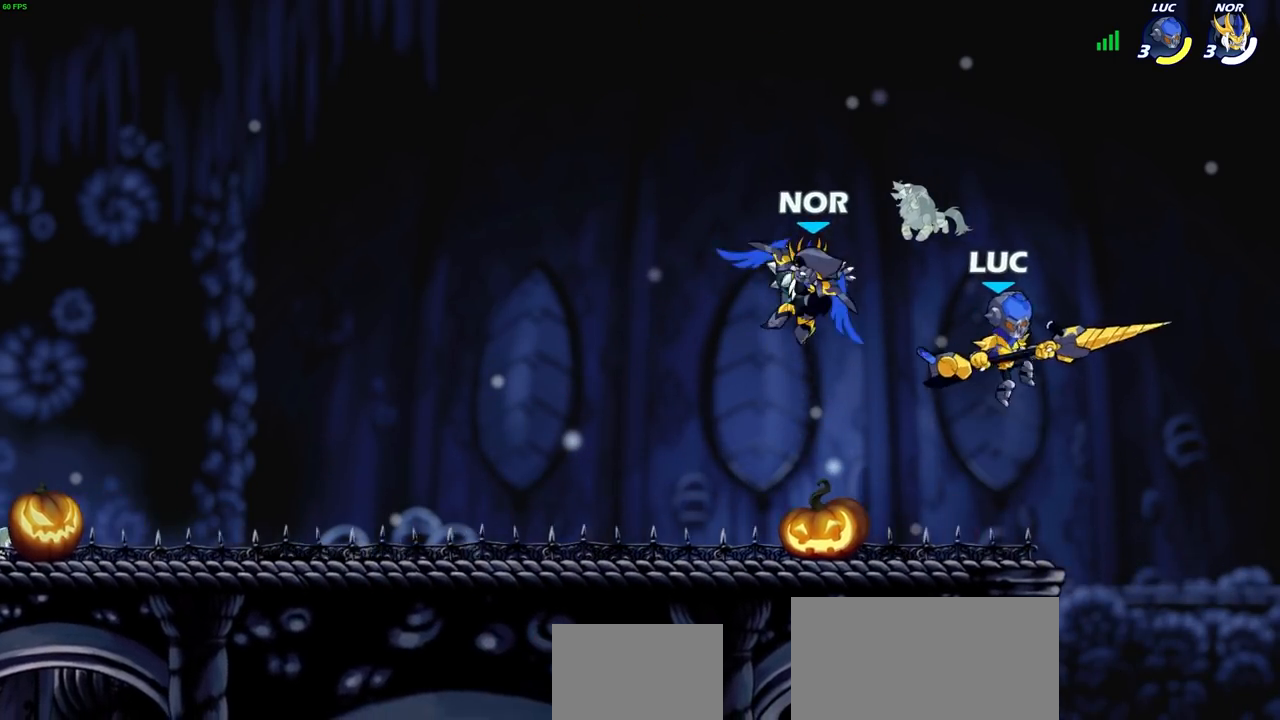
{"dt_ms": 500, "buttons": [], "left_stick": "center", "right_stick": "center", "events": [[17, "left_stick", "left"], [50, "SQUARE", "down"], [83, "left_stick", "center"], [117, "SQUARE", "up"]]}
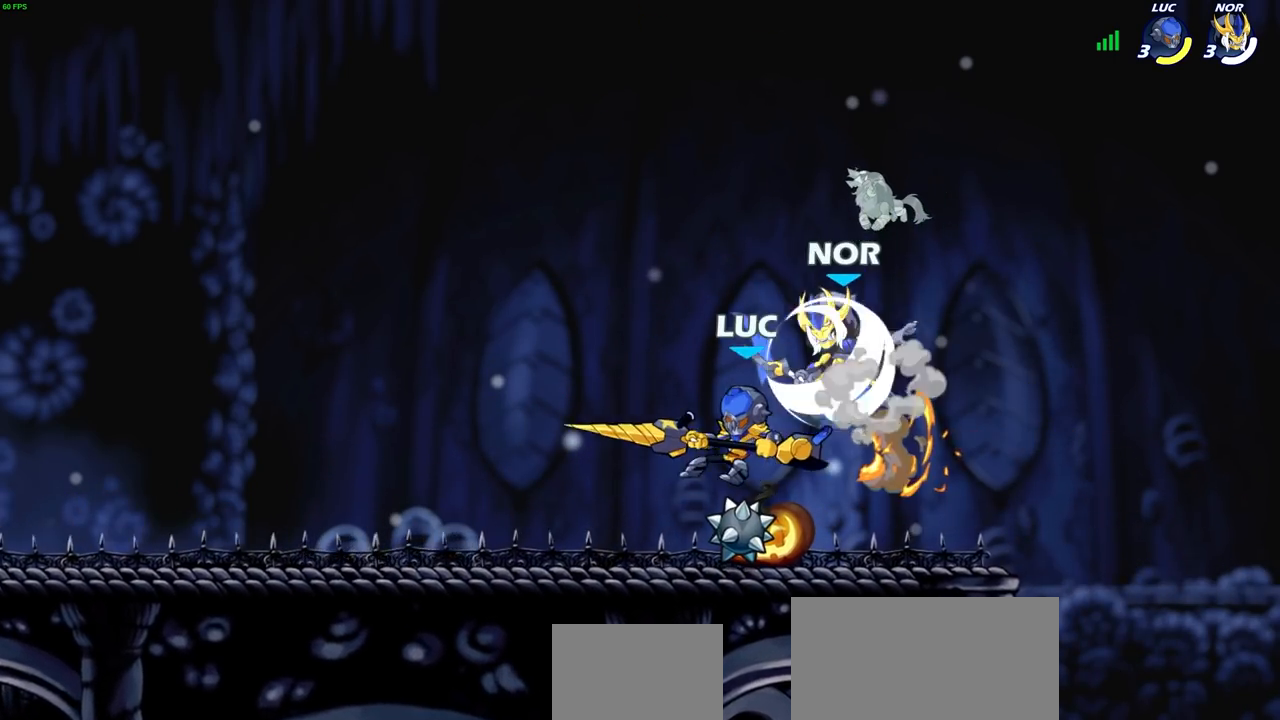
{"dt_ms": 500, "buttons": [], "left_stick": "up-right", "right_stick": "center", "events": [[83, "left_stick", "up-left"], [233, "CROSS", "down"], [417, "left_stick", "up-right"], [433, "CROSS", "up"]]}
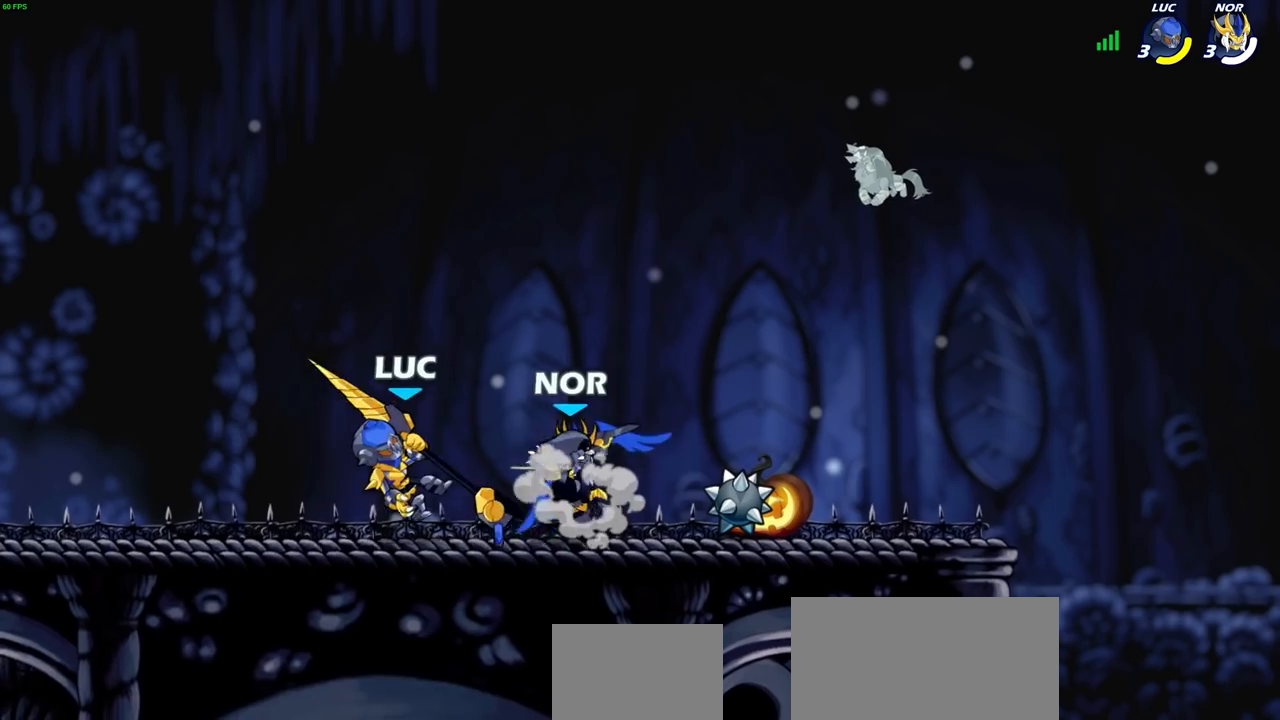
{"dt_ms": 500, "buttons": [], "left_stick": "up-right", "right_stick": "center", "events": [[33, "left_stick", "down-left"], [150, "left_stick", "up-left"], [167, "CROSS", "down"], [183, "R2", "down"], [283, "R1", "down"], [367, "R1", "up"], [400, "R2", "up"], [417, "CROSS", "up"], [483, "left_stick", "up-right"]]}
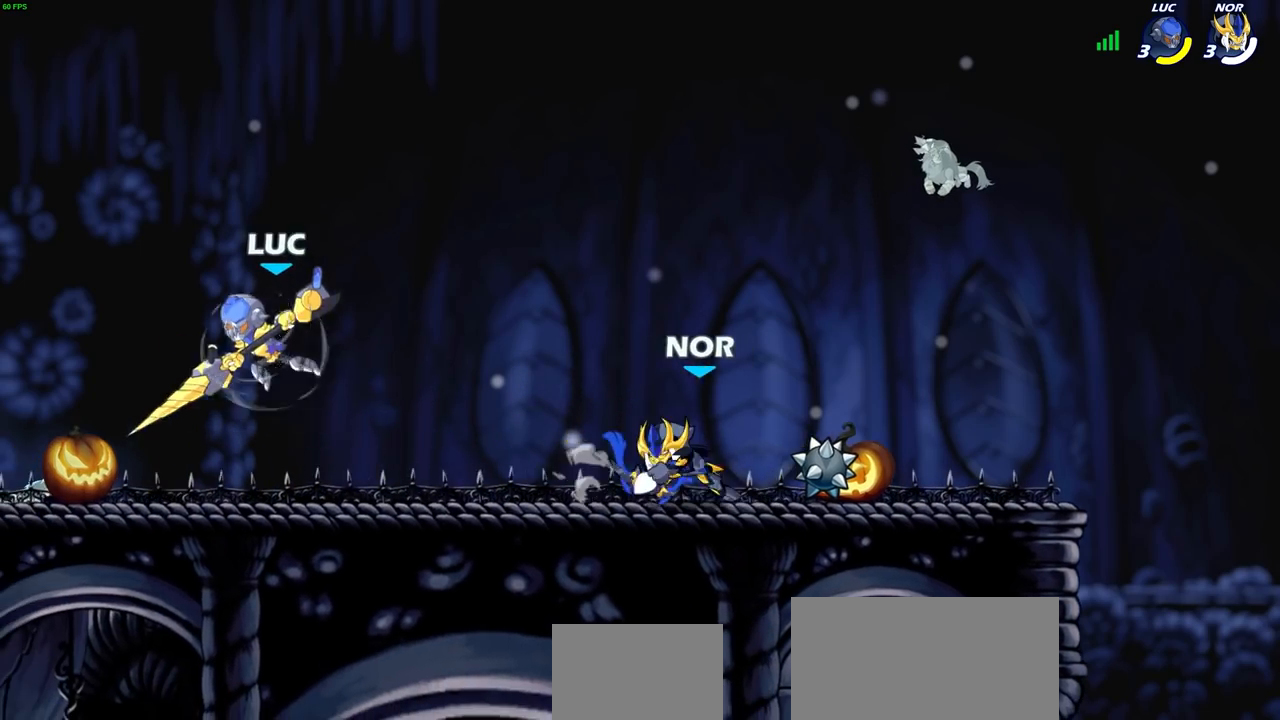
{"dt_ms": 500, "buttons": [], "left_stick": "center", "right_stick": "center", "events": [[33, "left_stick", "right"], [300, "SQUARE", "down"], [300, "left_stick", "down"], [367, "SQUARE", "up"], [417, "left_stick", "center"]]}
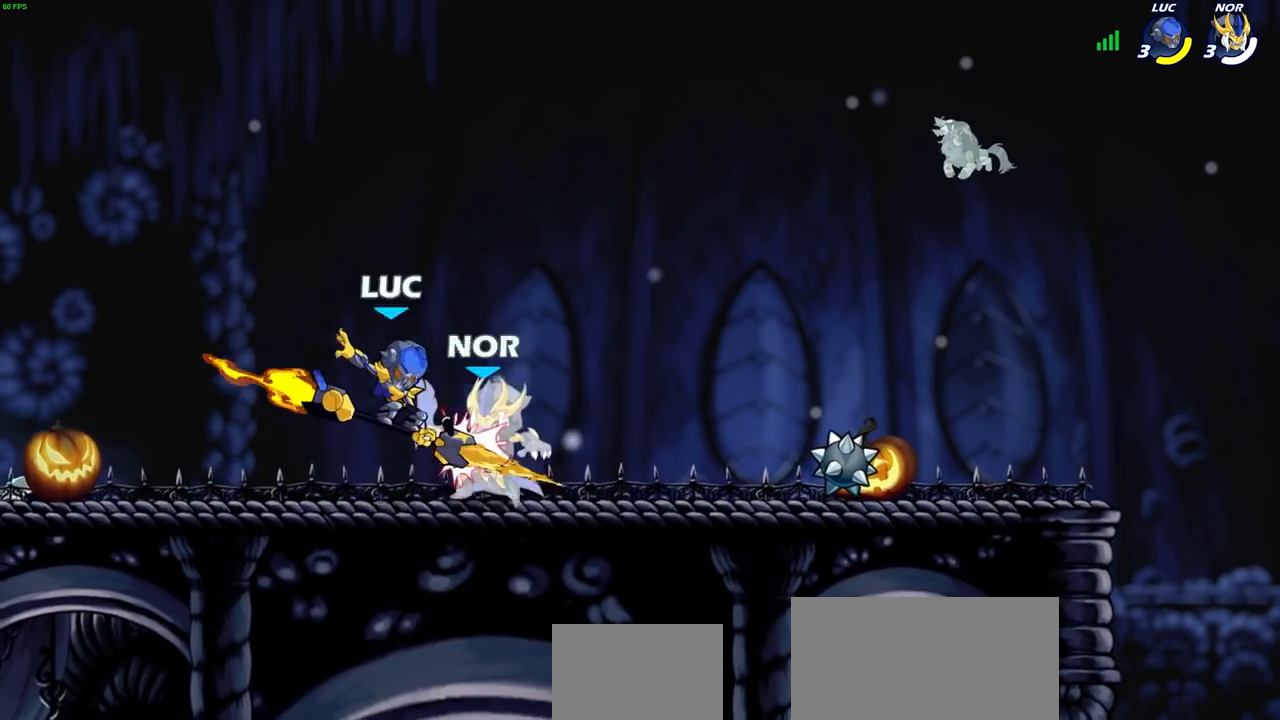
{"dt_ms": 500, "buttons": [], "left_stick": "center", "right_stick": "center", "events": [[217, "SQUARE", "down"], [283, "SQUARE", "up"], [400, "SQUARE", "down"], [483, "SQUARE", "up"]]}
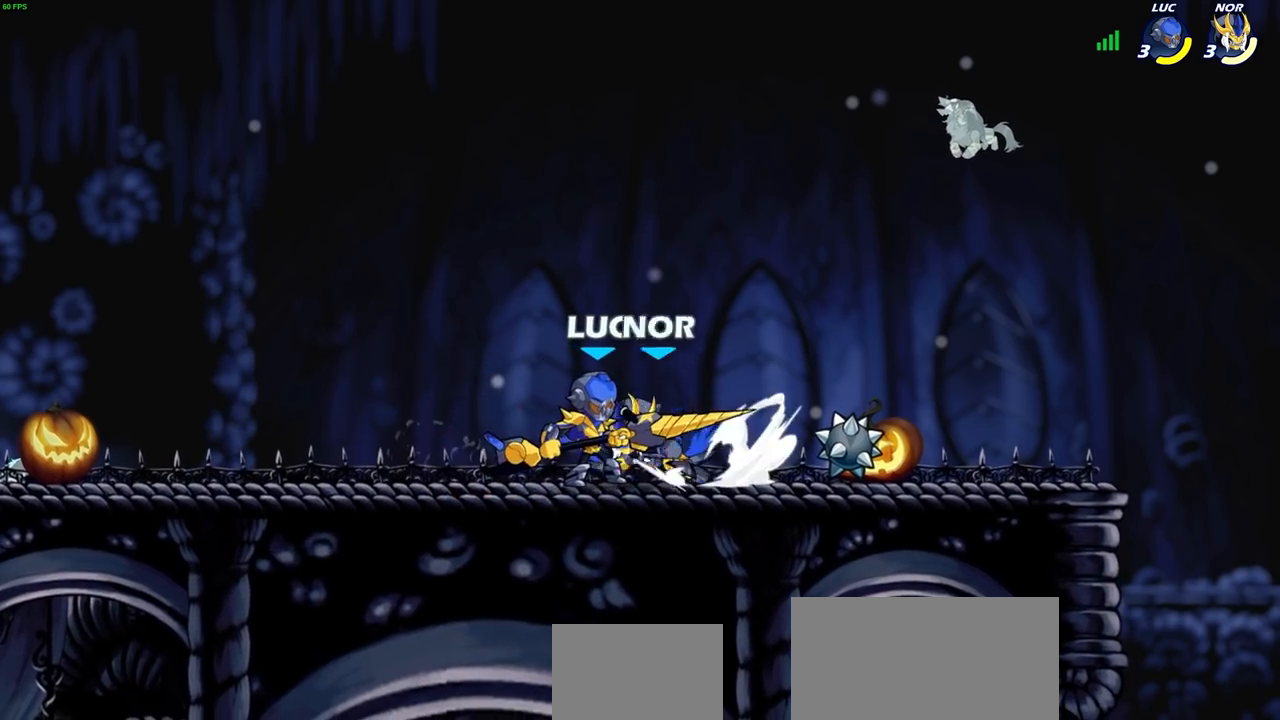
{"dt_ms": 500, "buttons": [], "left_stick": "up-left", "right_stick": "center", "events": [[67, "SQUARE", "down"], [183, "SQUARE", "up"], [267, "SQUARE", "down"], [317, "left_stick", "up-left"], [383, "SQUARE", "up"]]}
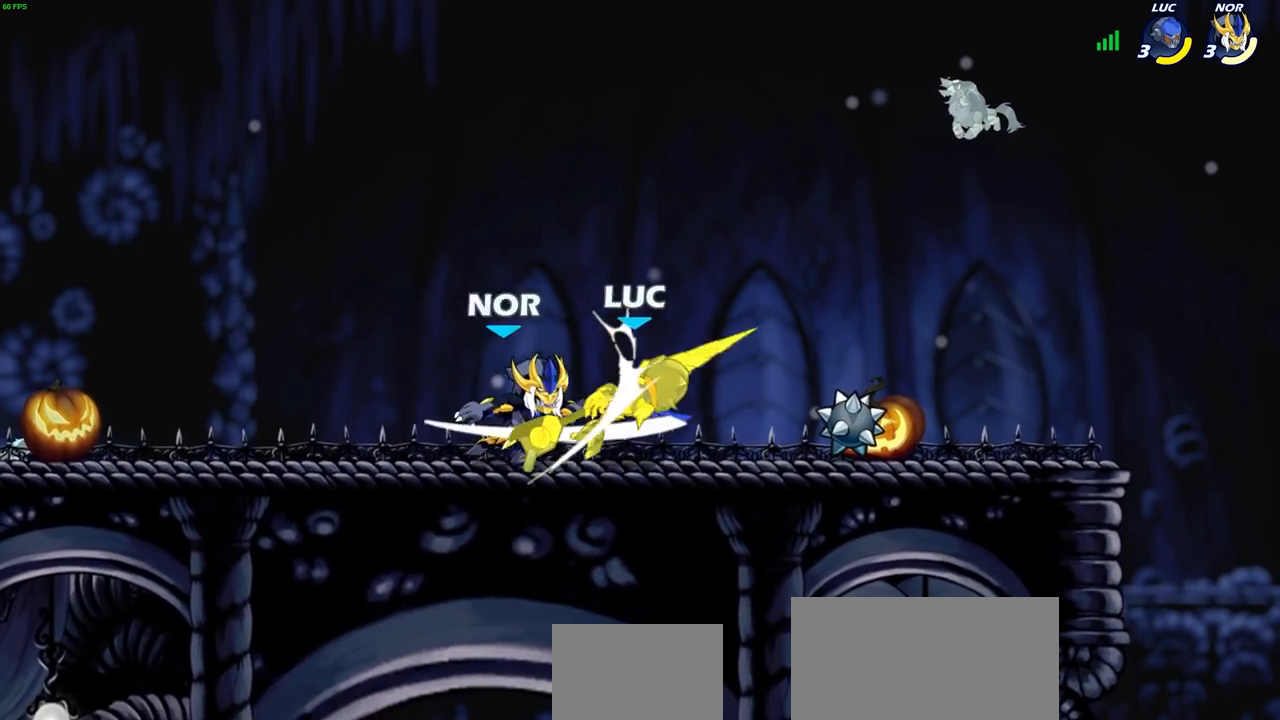
{"dt_ms": 500, "buttons": [], "left_stick": "right", "right_stick": "center", "events": [[17, "CROSS", "down"], [50, "R2", "down"], [67, "R1", "down"], [150, "left_stick", "up-right"], [200, "CROSS", "up"], [233, "R1", "up"], [233, "R2", "up"], [267, "left_stick", "center"], [400, "left_stick", "right"]]}
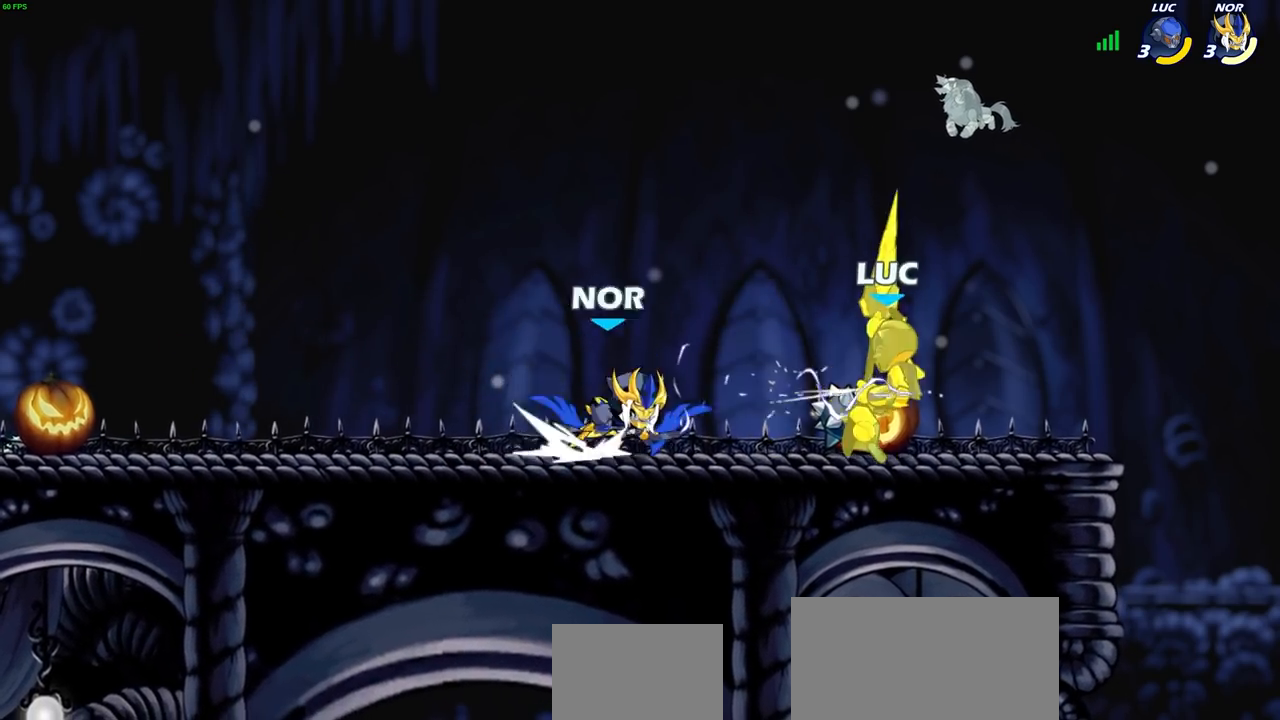
{"dt_ms": 500, "buttons": [], "left_stick": "down-left", "right_stick": "center", "events": [[133, "CROSS", "down"], [133, "left_stick", "up-right"], [167, "R1", "down"], [167, "R2", "down"], [300, "CROSS", "up"], [333, "R1", "up"], [350, "R2", "up"], [383, "left_stick", "up-left"], [450, "left_stick", "down-left"]]}
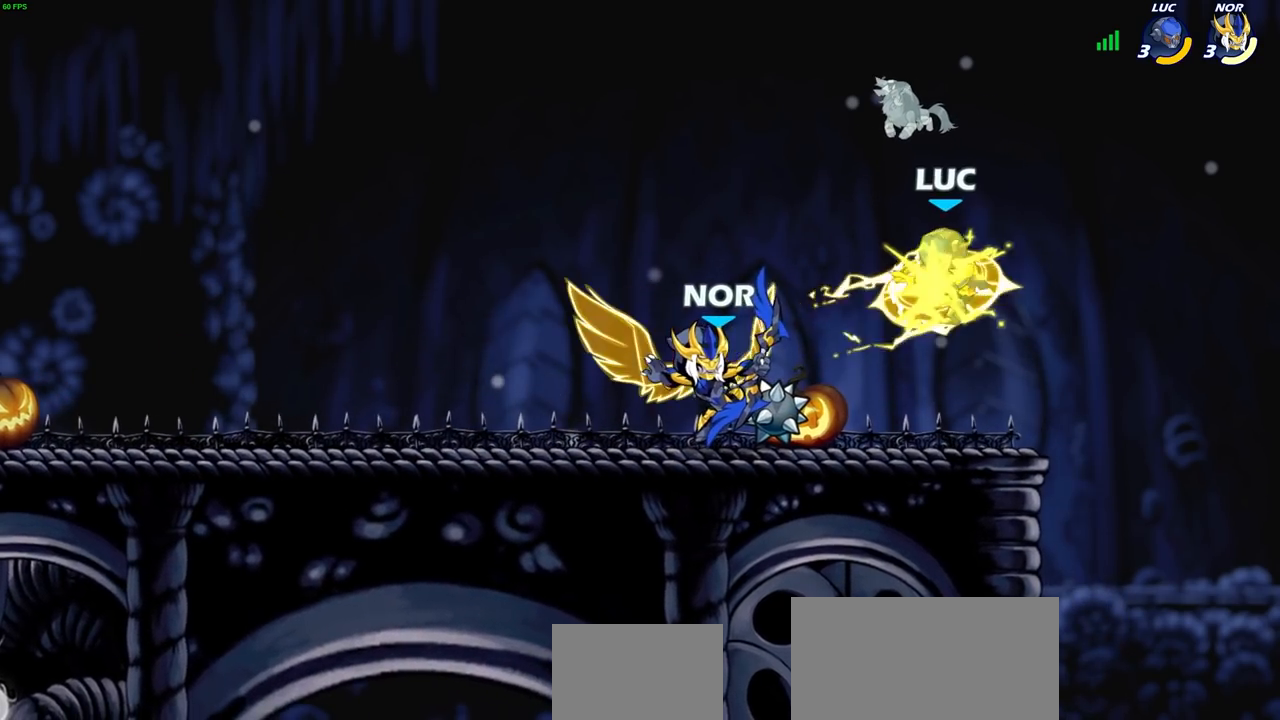
{"dt_ms": 500, "buttons": [], "left_stick": "center", "right_stick": "center", "events": [[50, "left_stick", "up-left"], [217, "left_stick", "center"]]}
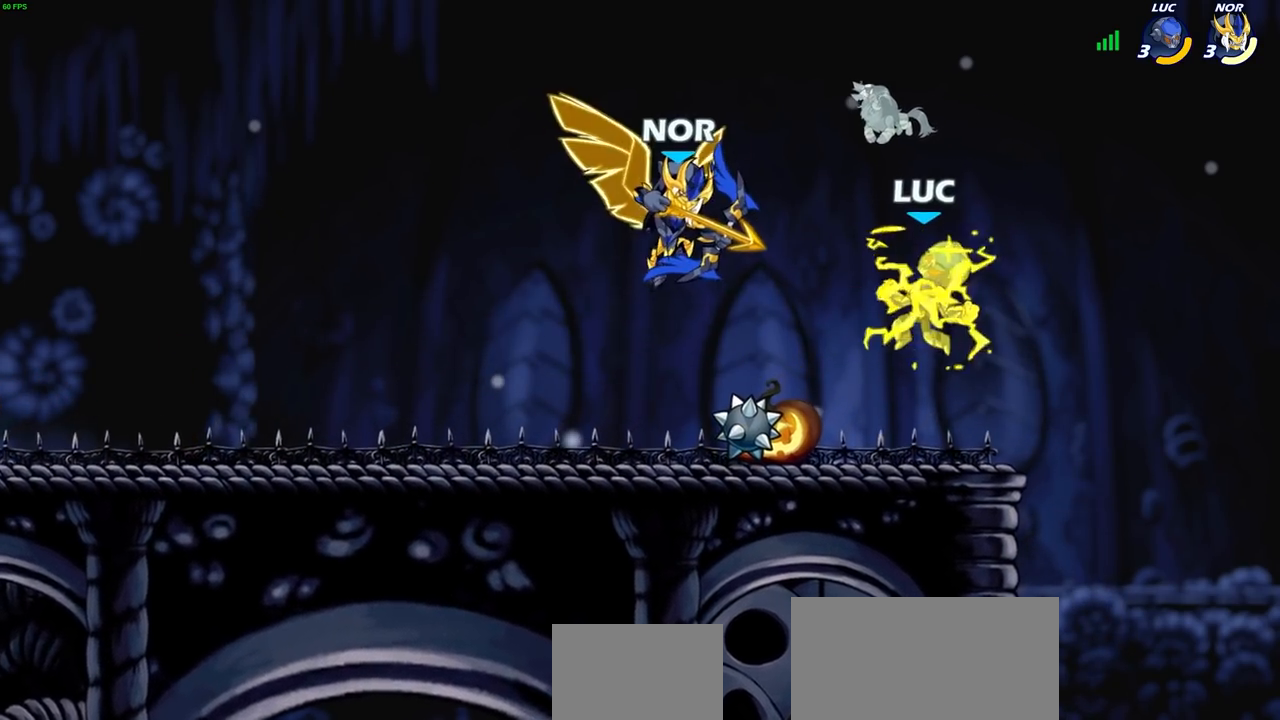
{"dt_ms": 500, "buttons": [], "left_stick": "left", "right_stick": "center", "events": [[400, "left_stick", "left"]]}
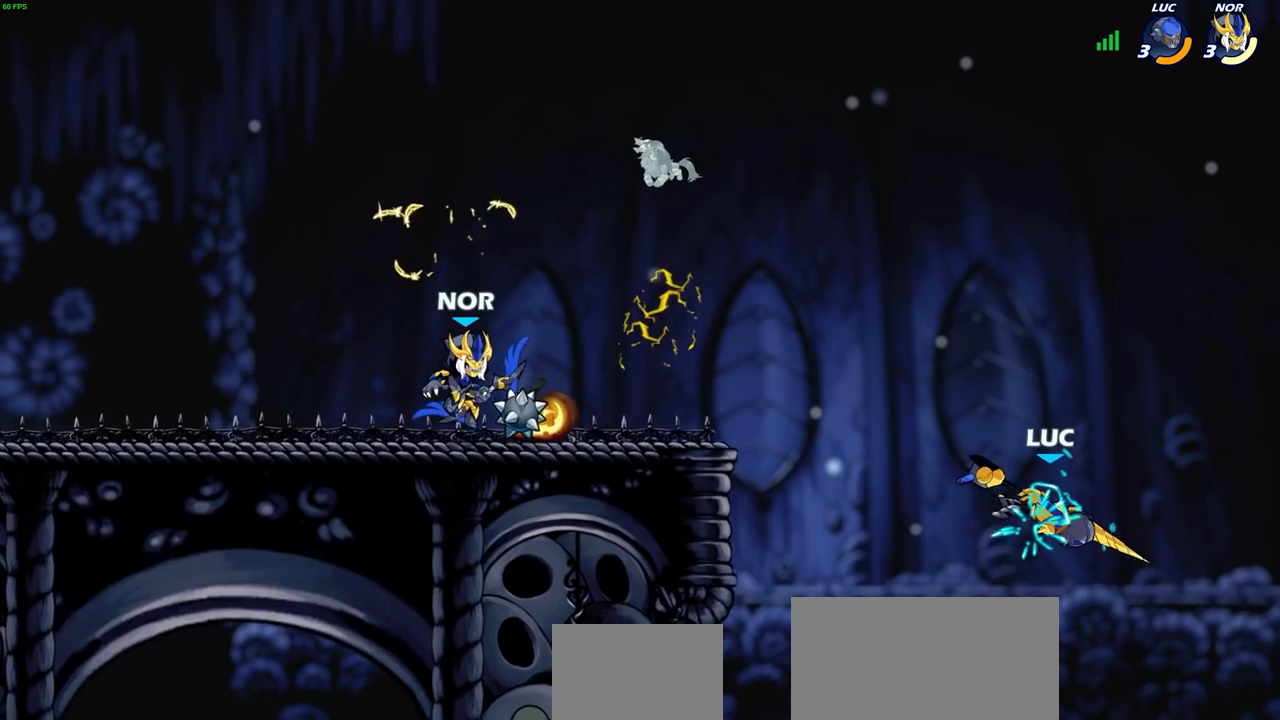
{"dt_ms": 500, "buttons": ["CIRCLE"], "left_stick": "center", "right_stick": "center", "events": [[250, "CIRCLE", "down"], [300, "left_stick", "center"]]}
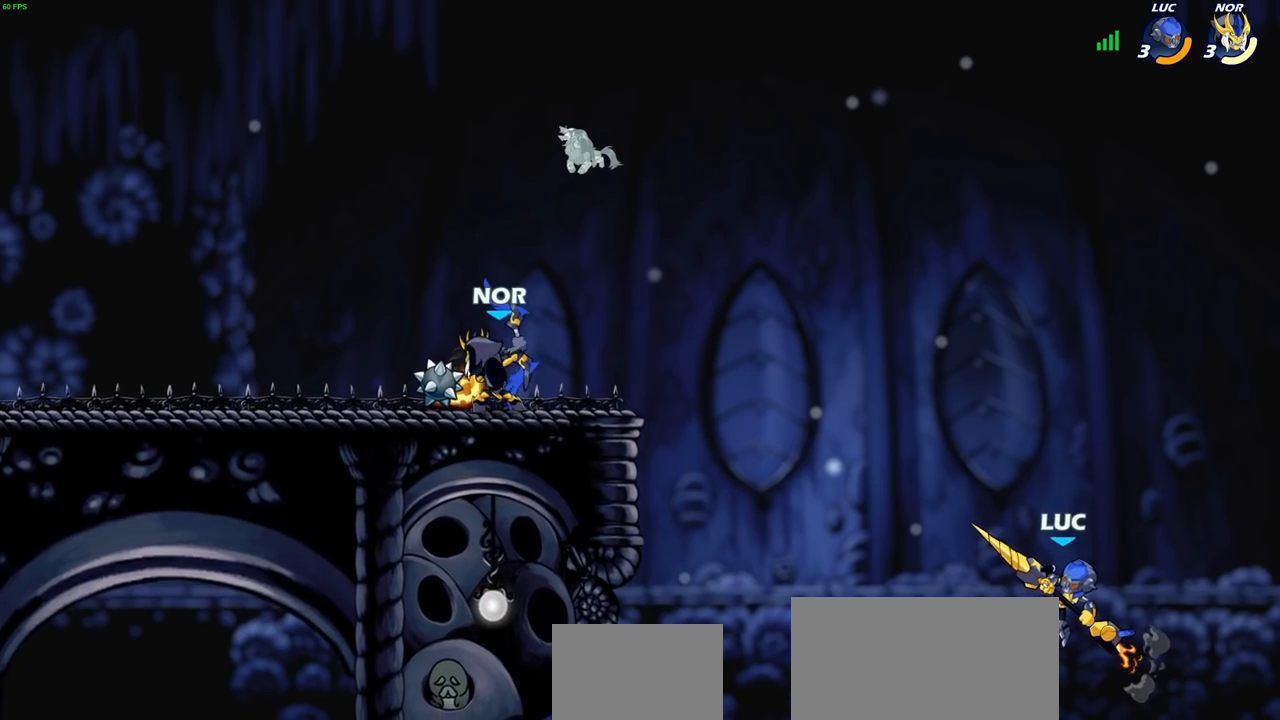
{"dt_ms": 500, "buttons": [], "left_stick": "right", "right_stick": "center", "events": [[200, "CIRCLE", "up"], [417, "left_stick", "right"]]}
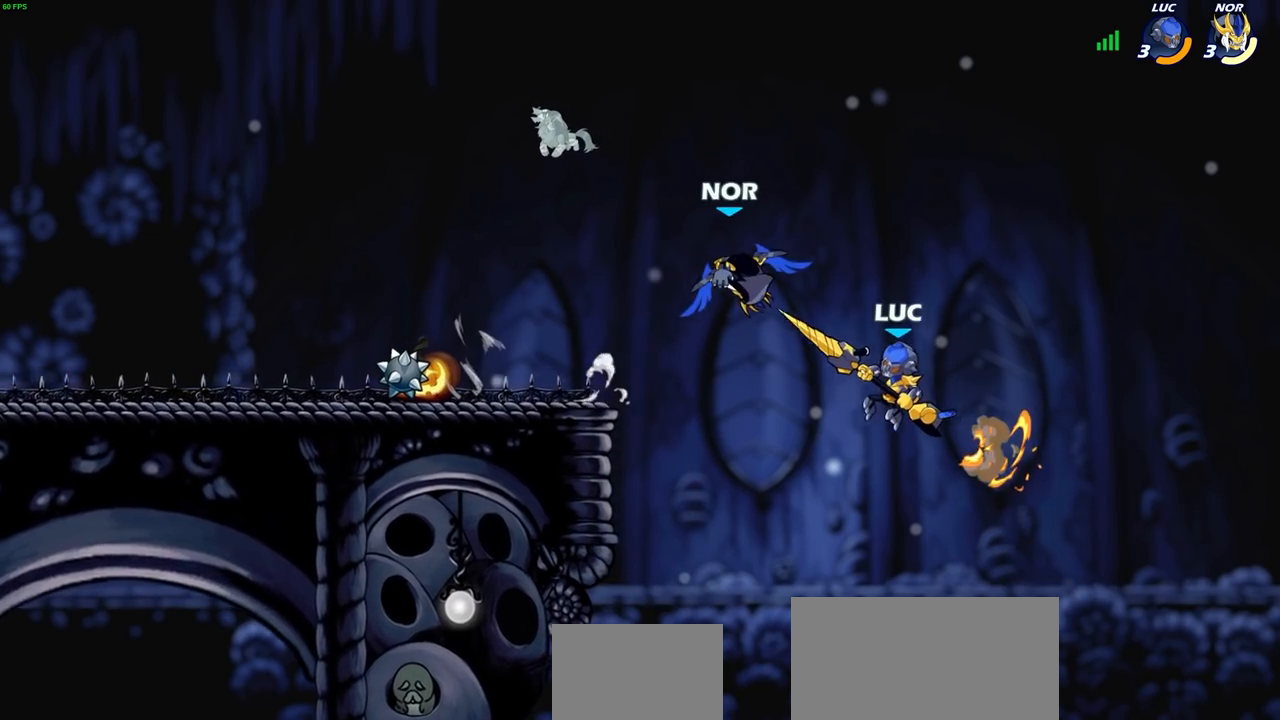
{"dt_ms": 1000, "buttons": [], "left_stick": "up-left", "right_stick": "center"}
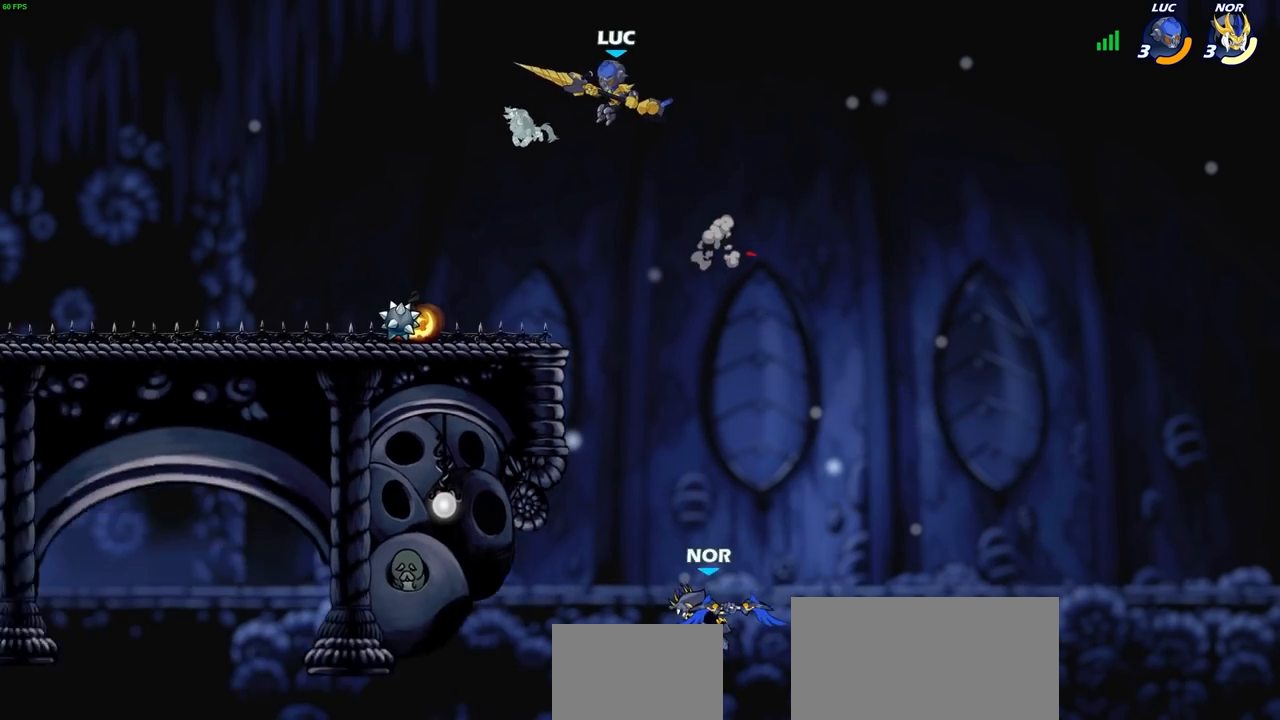
{"dt_ms": 500, "buttons": [], "left_stick": "right", "right_stick": "center", "events": [[17, "left_stick", "left"], [183, "left_stick", "right"]]}
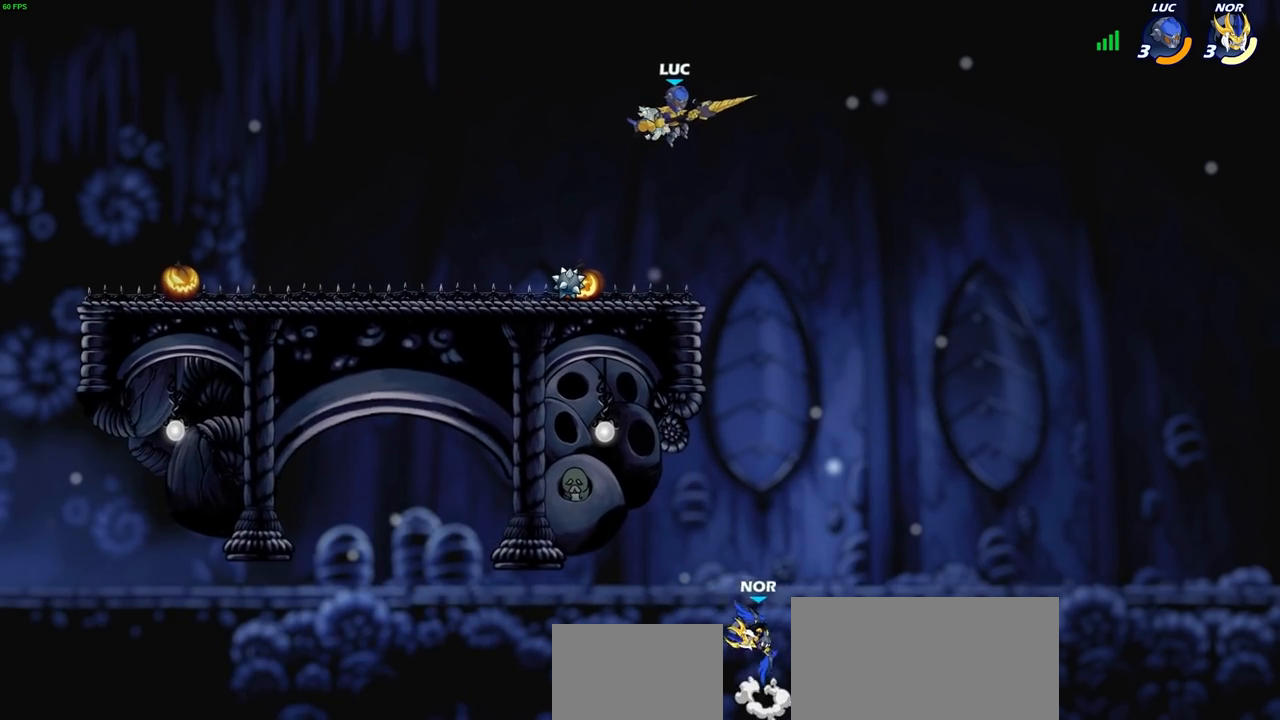
{"dt_ms": 500, "buttons": [], "left_stick": "right", "right_stick": "center", "events": [[100, "left_stick", "up-left"], [267, "left_stick", "left"], [400, "left_stick", "right"]]}
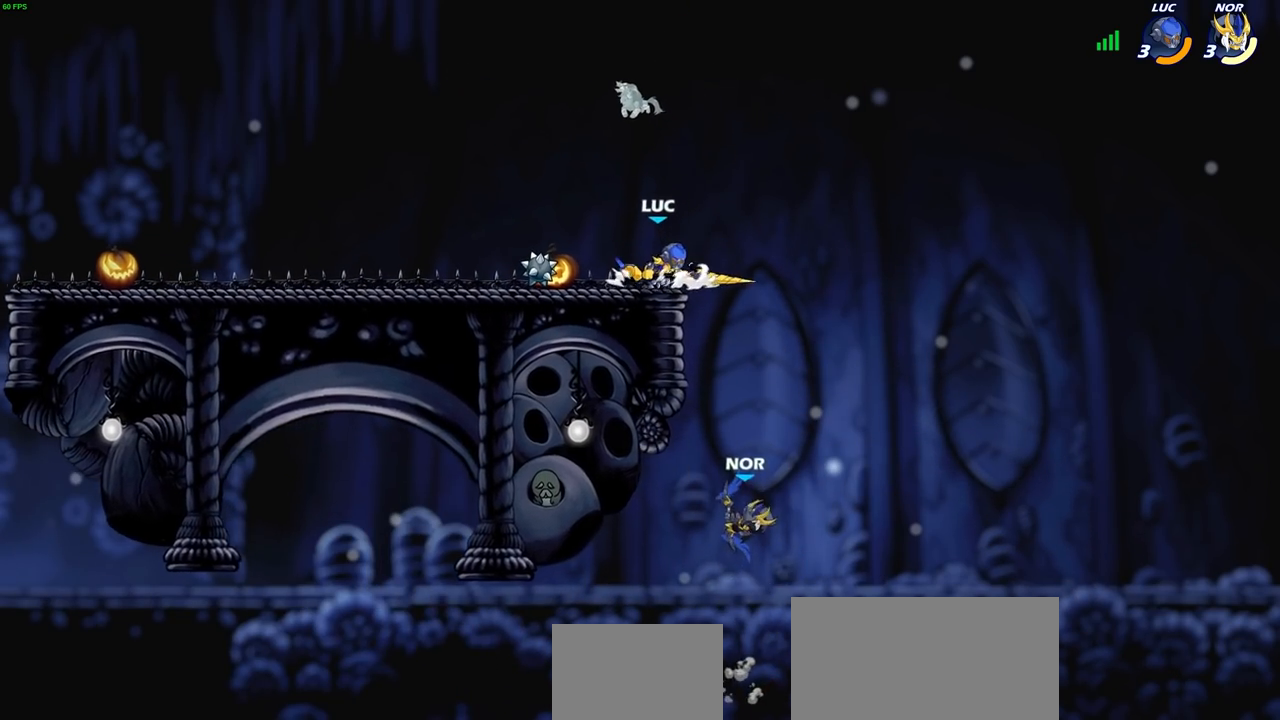
{"dt_ms": 500, "buttons": ["CIRCLE"], "left_stick": "down", "right_stick": "center", "events": [[33, "CROSS", "down"], [117, "left_stick", "down"], [133, "CIRCLE", "down"], [133, "CROSS", "up"]]}
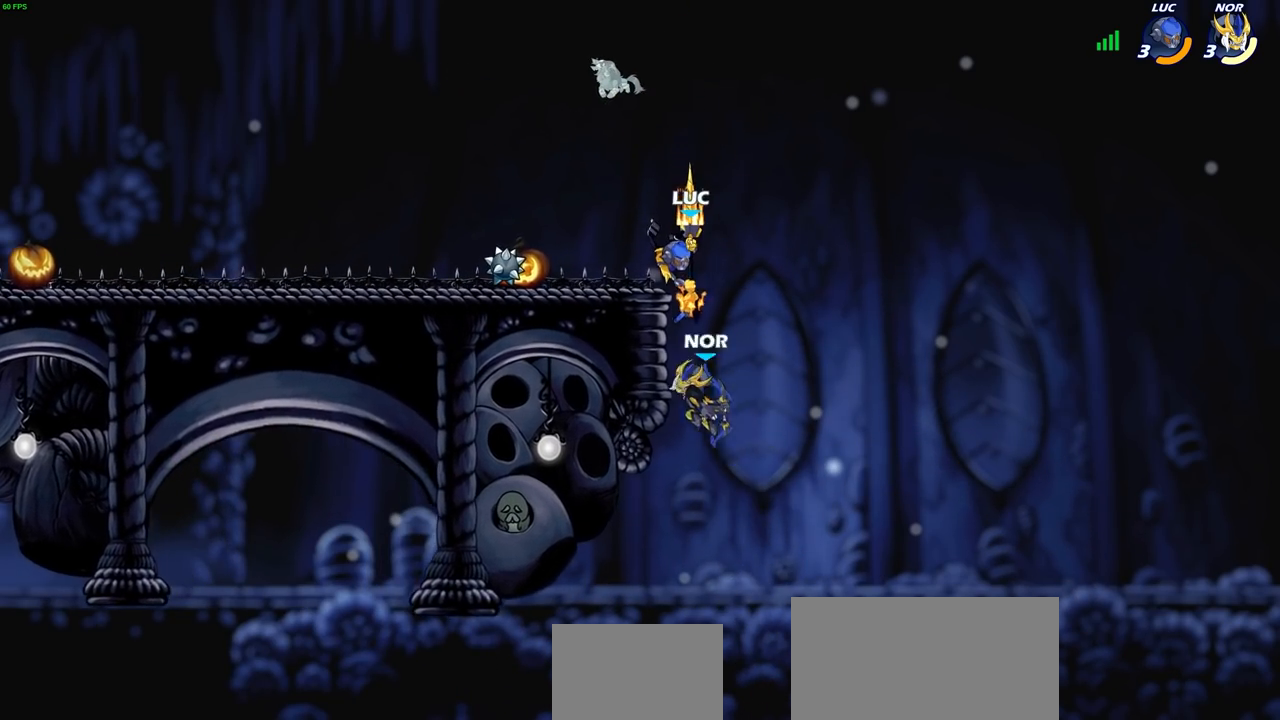
{"dt_ms": 500, "buttons": [], "left_stick": "left", "right_stick": "center", "events": [[200, "CIRCLE", "up"], [250, "left_stick", "center"], [467, "left_stick", "left"]]}
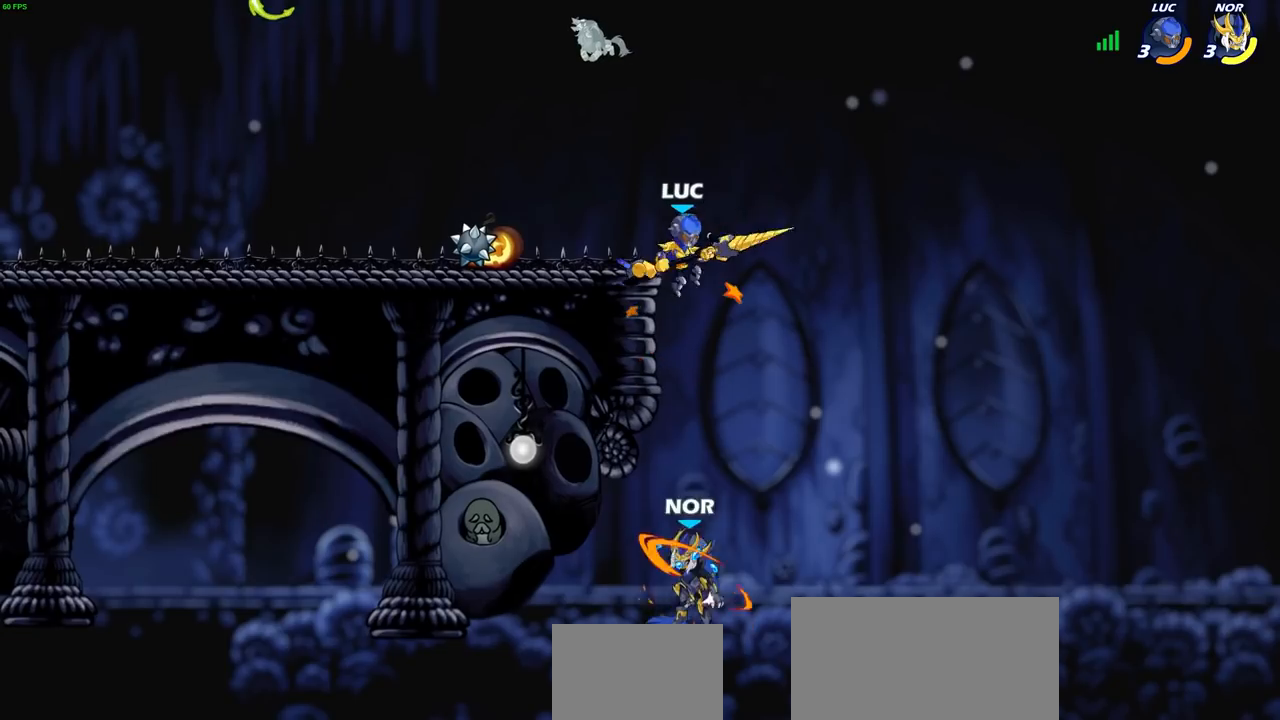
{"dt_ms": 500, "buttons": [], "left_stick": "left", "right_stick": "center", "events": [[267, "CROSS", "down"], [333, "CROSS", "up"]]}
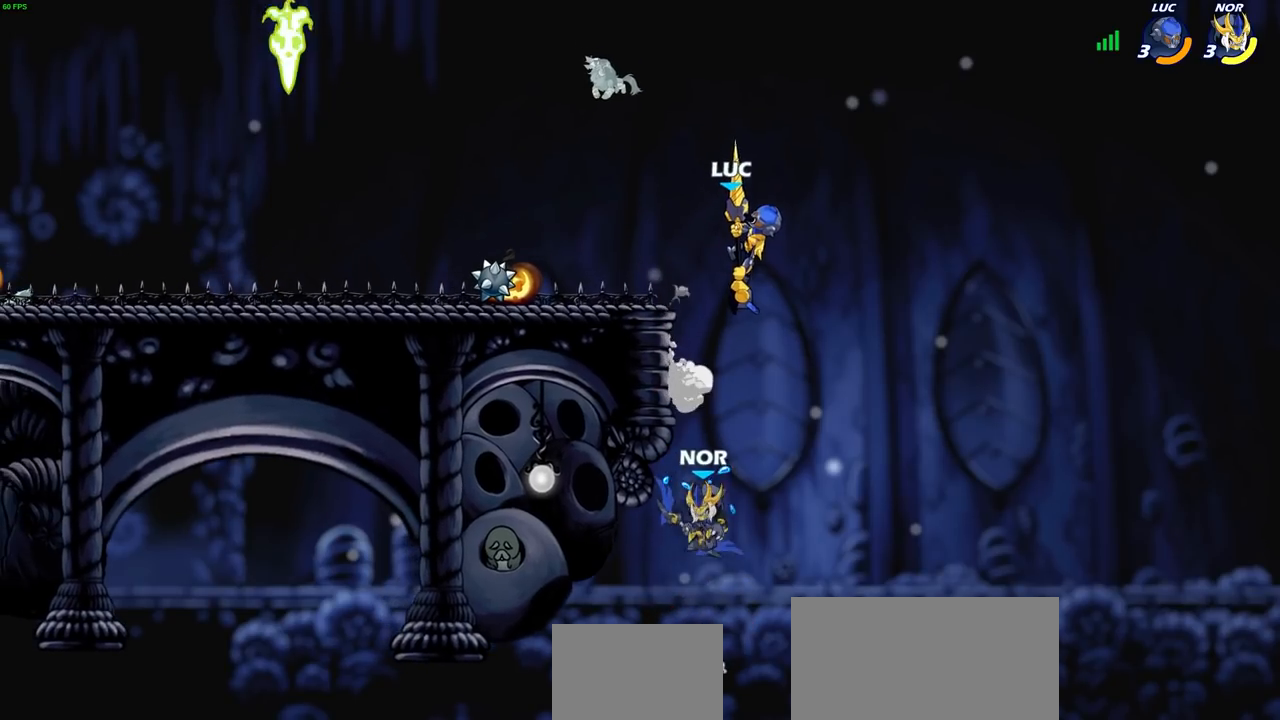
{"dt_ms": 500, "buttons": [], "left_stick": "down-left", "right_stick": "center", "events": [[300, "left_stick", "down-left"]]}
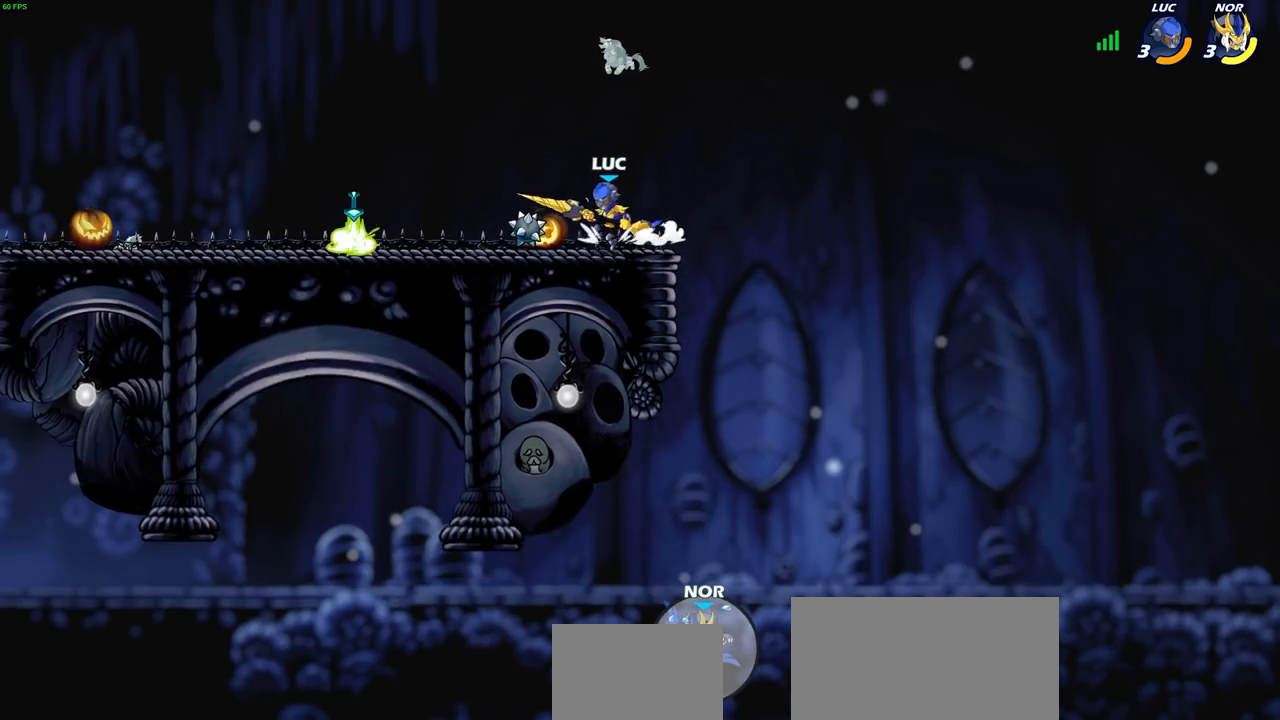
{"dt_ms": 500, "buttons": ["CROSS"], "left_stick": "center", "right_stick": "center", "events": [[100, "left_stick", "left"], [383, "CROSS", "down"], [500, "left_stick", "center"]]}
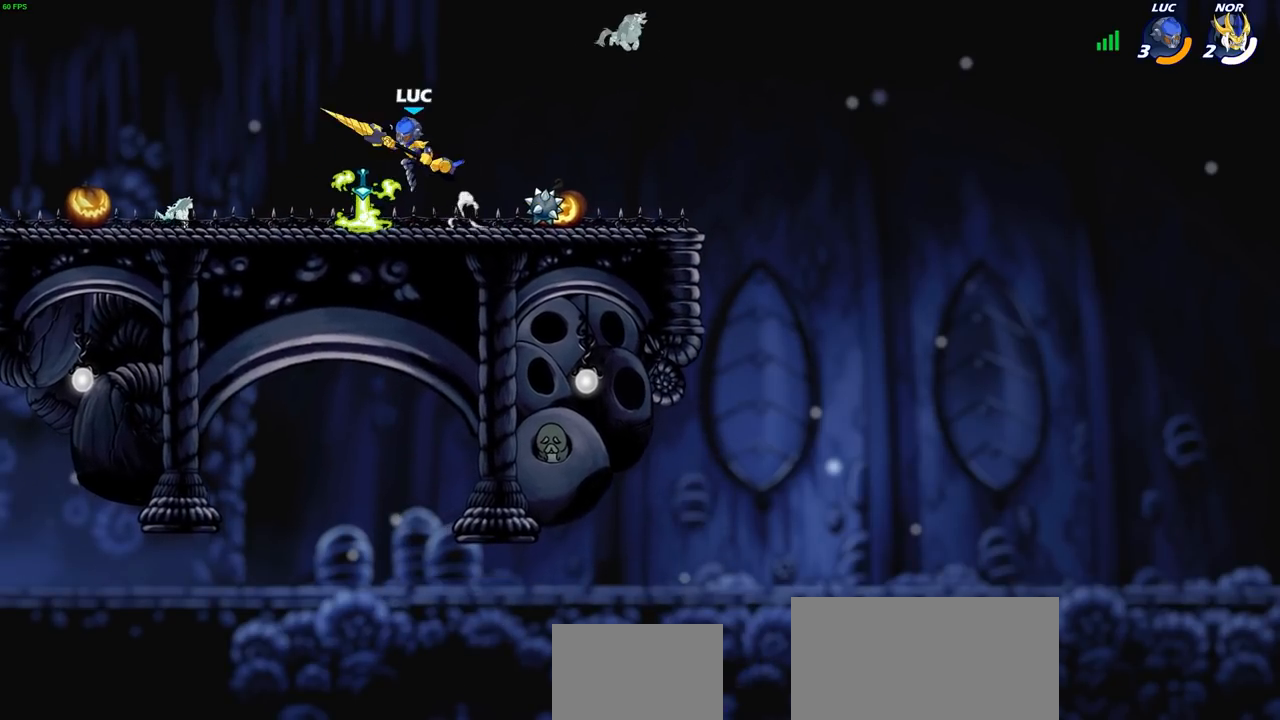
{"dt_ms": 500, "buttons": ["R1"], "left_stick": "up", "right_stick": "center", "events": [[50, "CROSS", "up"], [167, "left_stick", "right"], [217, "CROSS", "down"], [267, "left_stick", "up-right"], [317, "CROSS", "up"], [400, "left_stick", "up"], [500, "R1", "down"]]}
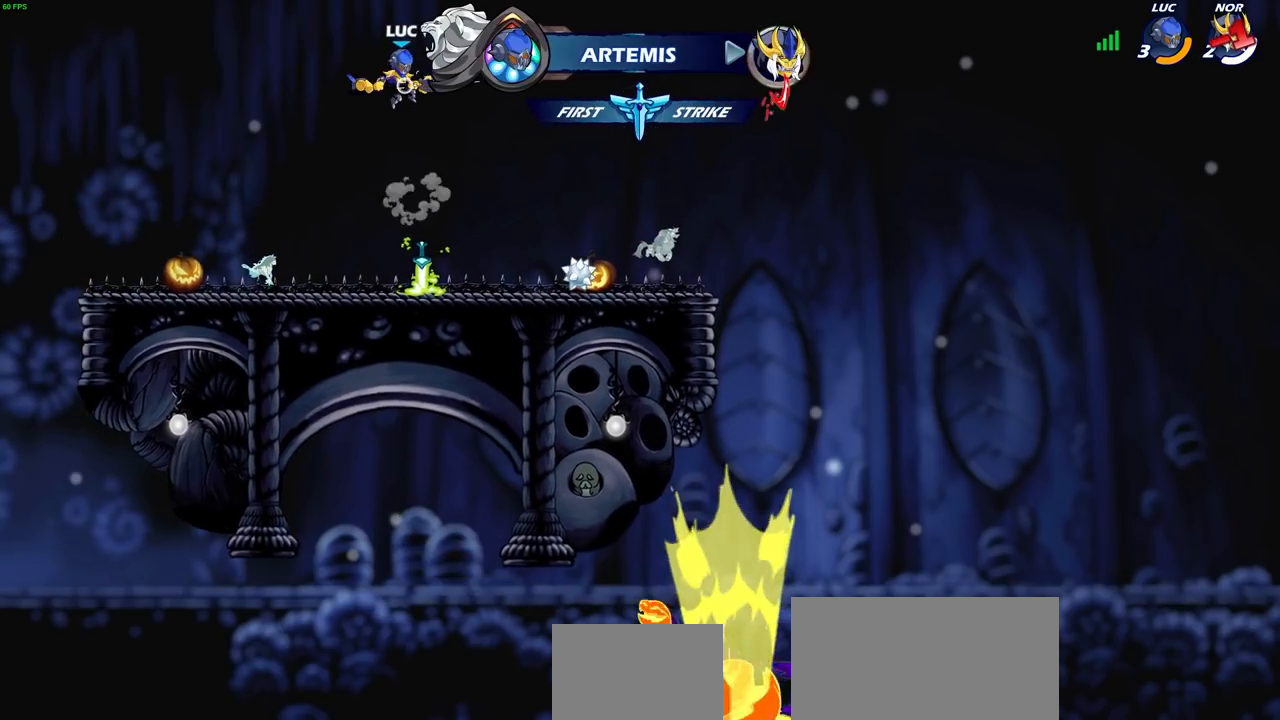
{"dt_ms": 500, "buttons": [], "left_stick": "center", "right_stick": "center", "events": [[83, "R1", "up"], [167, "left_stick", "center"]]}
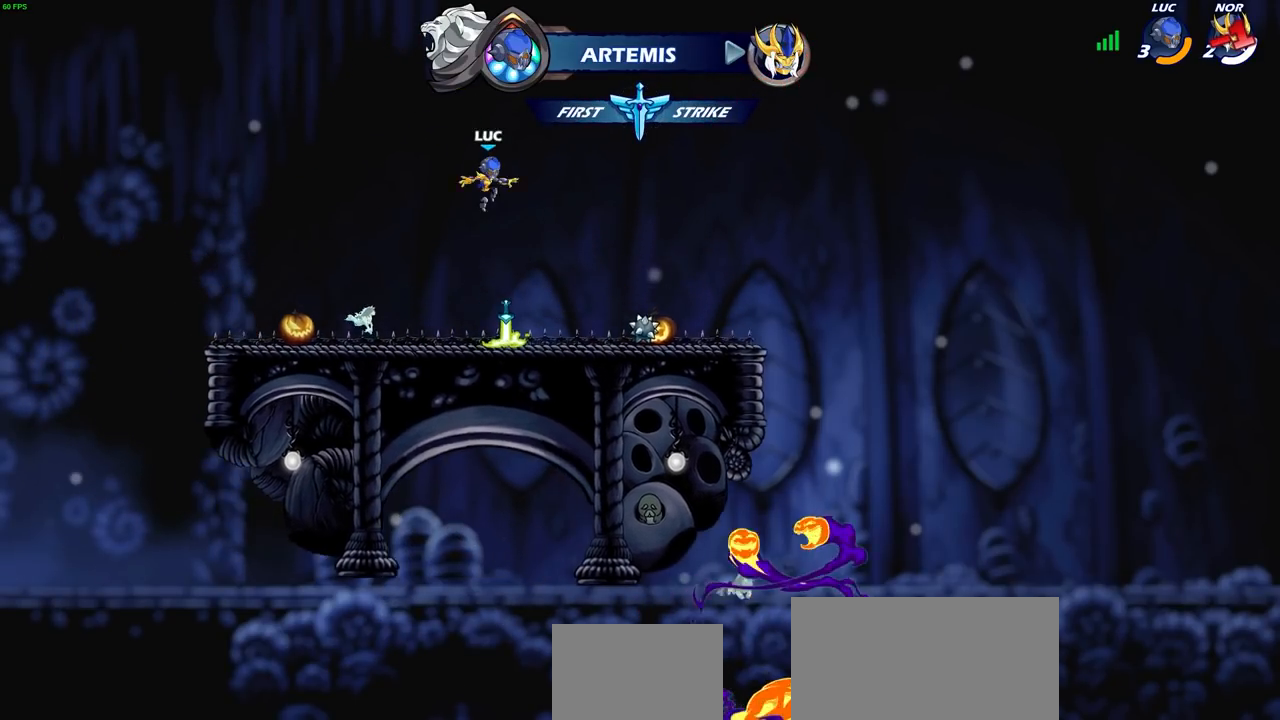
{"dt_ms": 500, "buttons": ["CROSS", "R1"], "left_stick": "center", "right_stick": "center", "events": [[433, "R1", "down"], [483, "CROSS", "down"]]}
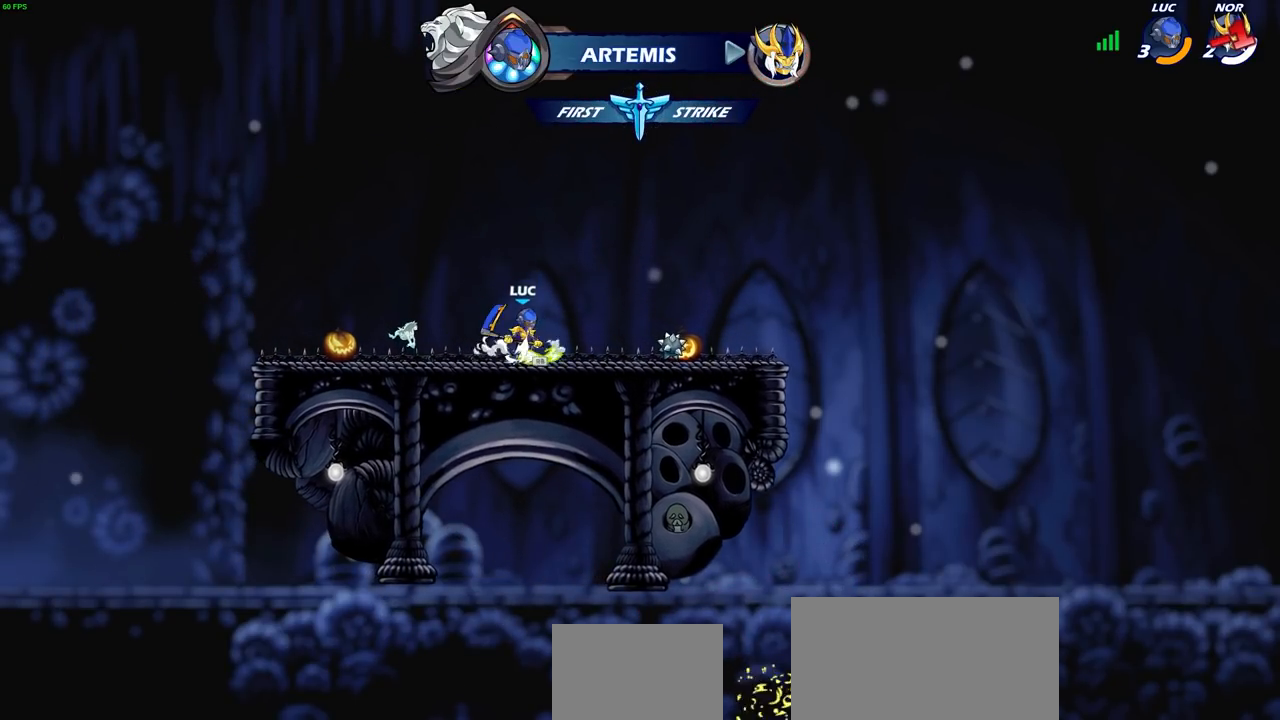
{"dt_ms": 500, "buttons": ["R1"], "left_stick": "up", "right_stick": "center", "events": [[67, "R1", "up"], [83, "CROSS", "up"], [167, "CROSS", "down"], [217, "CROSS", "up"], [300, "left_stick", "left"], [400, "left_stick", "up"], [450, "R1", "down"]]}
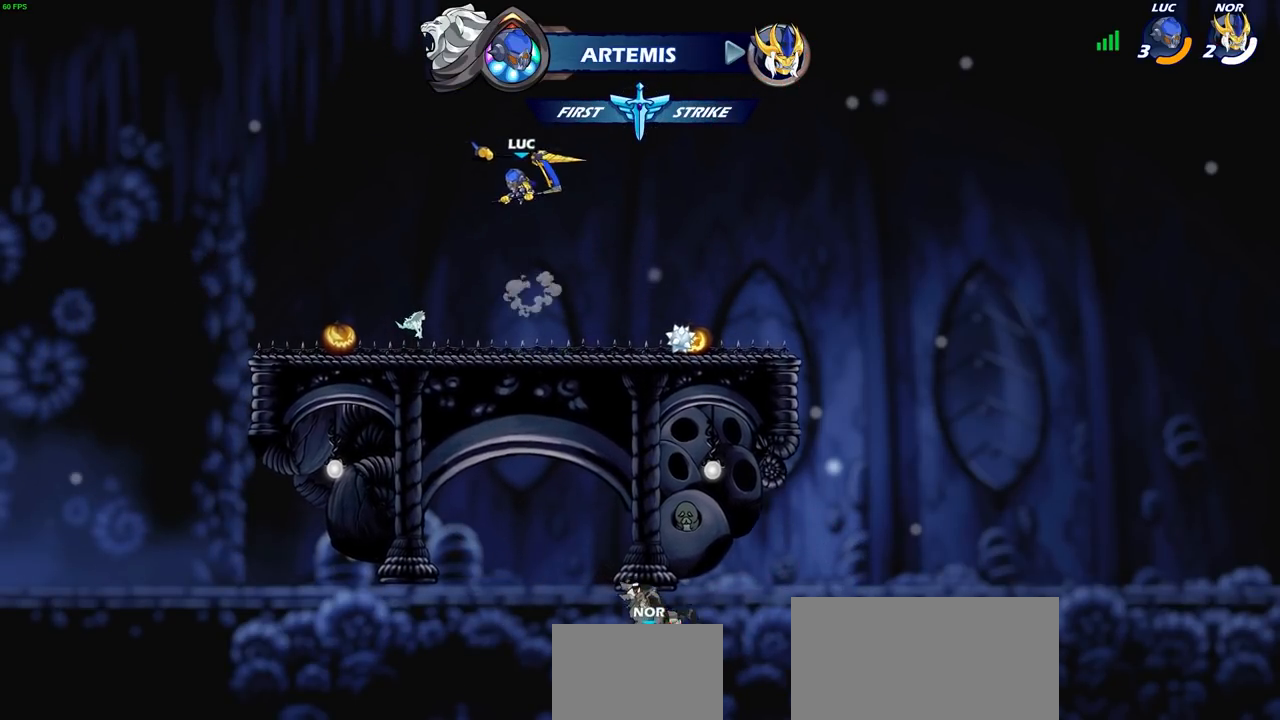
{"dt_ms": 500, "buttons": [], "left_stick": "center", "right_stick": "center", "events": [[50, "R1", "up"], [167, "left_stick", "center"]]}
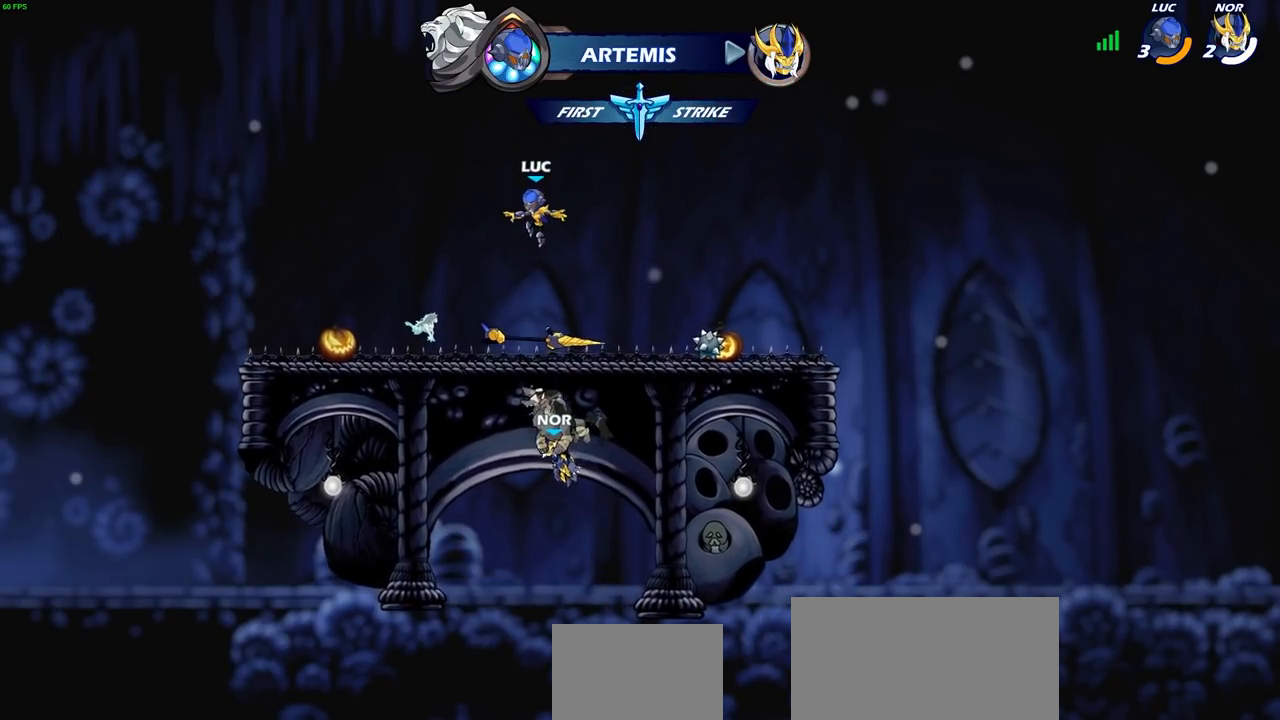
{"dt_ms": 500, "buttons": [], "left_stick": "center", "right_stick": "center", "events": [[283, "R1", "down"], [317, "CROSS", "down"], [417, "CROSS", "up"], [417, "R1", "up"]]}
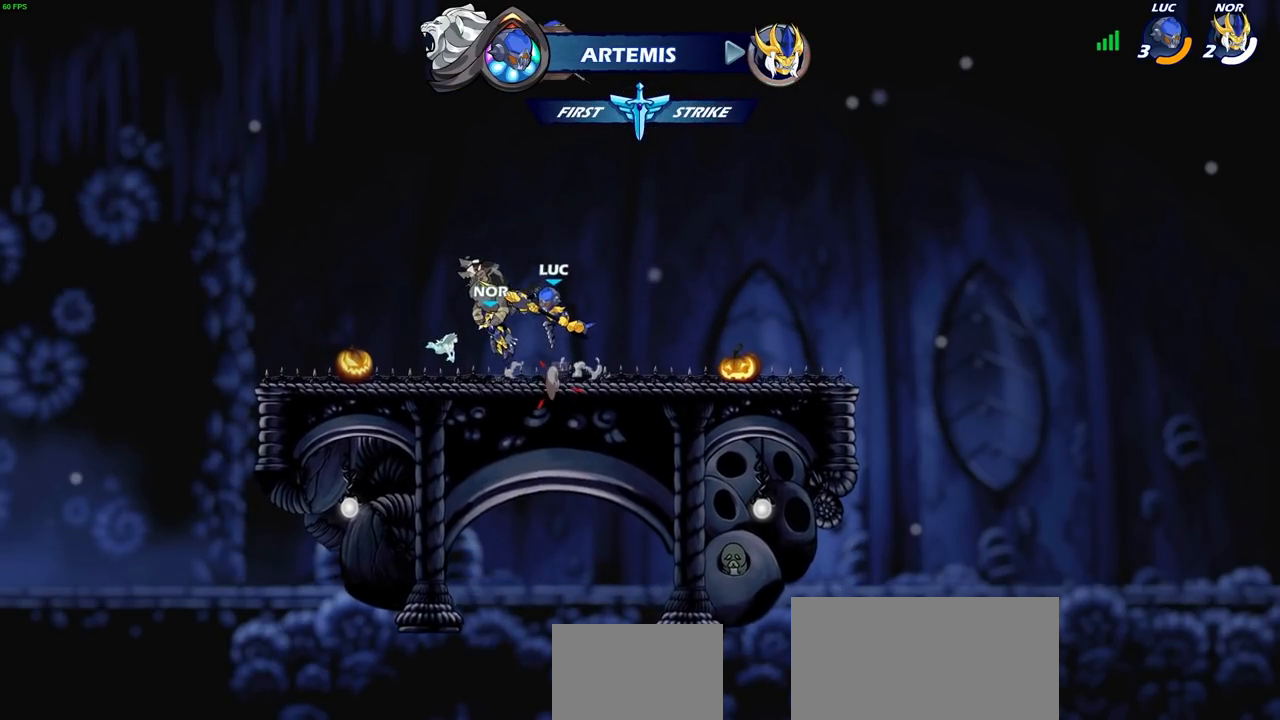
{"dt_ms": 500, "buttons": [], "left_stick": "center", "right_stick": "center", "events": [[33, "CROSS", "down"], [83, "CROSS", "up"], [100, "left_stick", "up"], [250, "R1", "down"], [350, "R1", "up"], [433, "left_stick", "center"]]}
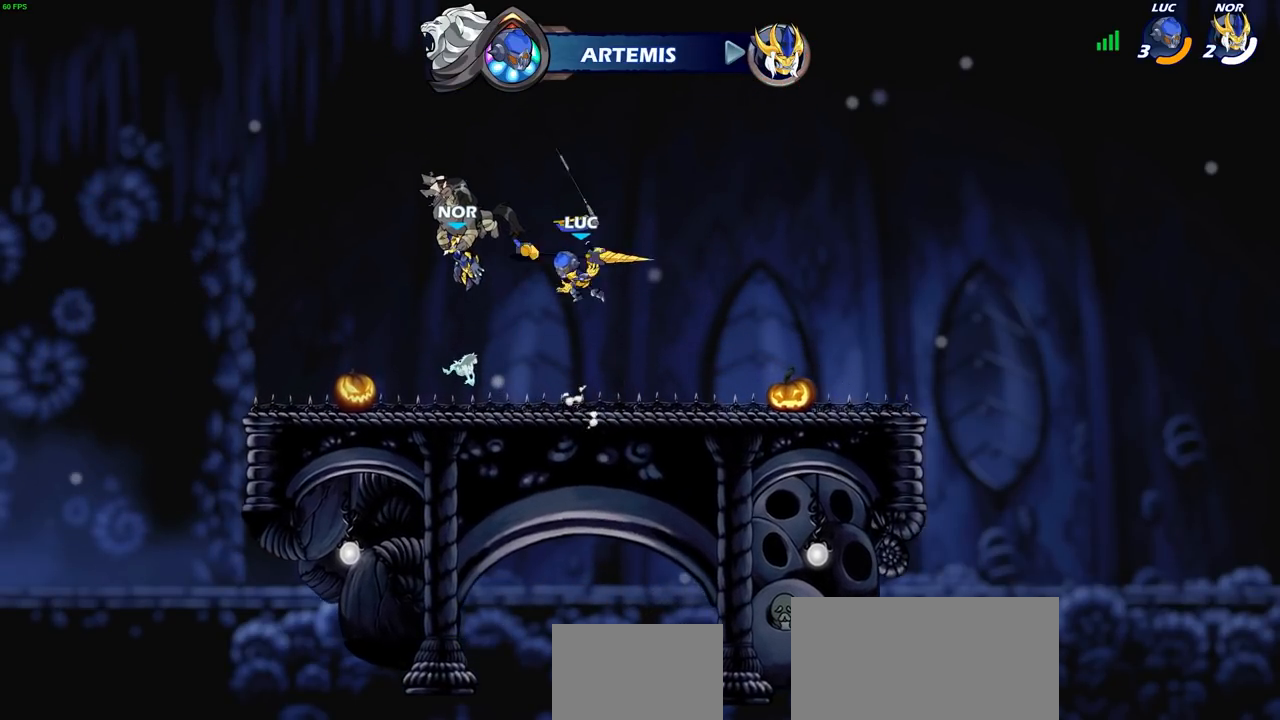
{"dt_ms": 500, "buttons": [], "left_stick": "center", "right_stick": "center", "events": []}
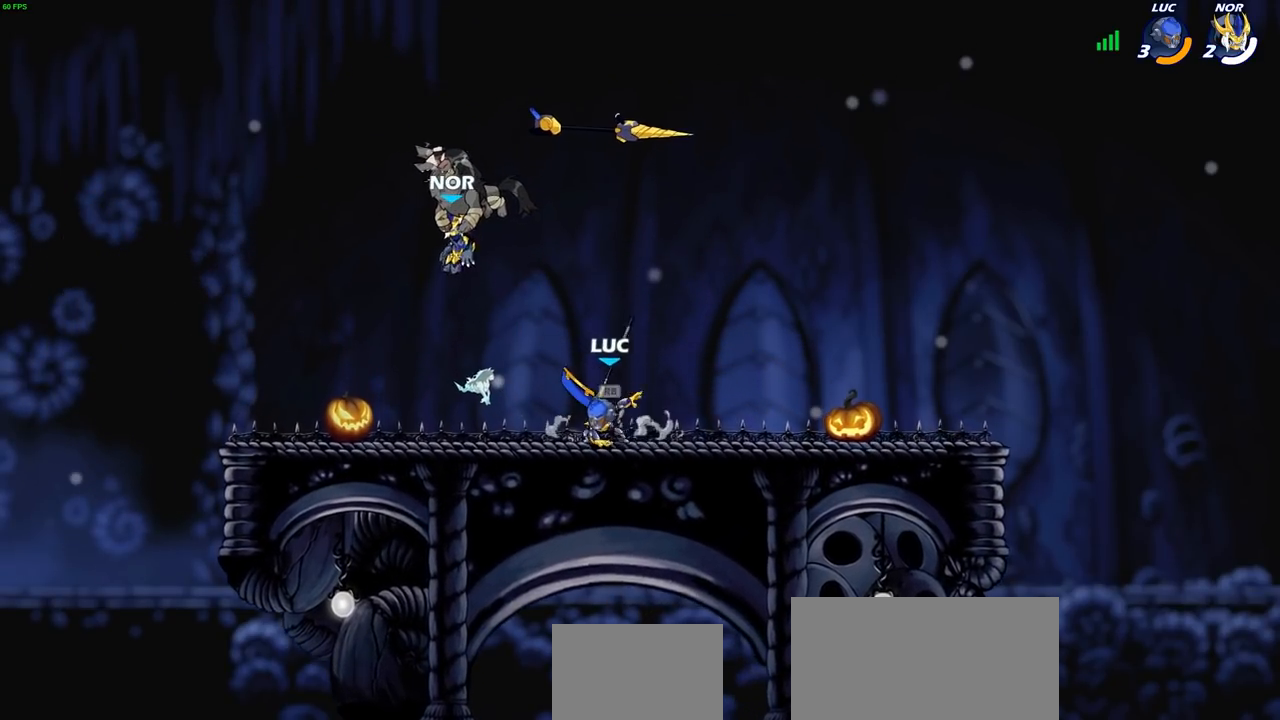
{"dt_ms": 500, "buttons": [], "left_stick": "center", "right_stick": "center", "events": [[17, "R1", "down"], [117, "R1", "up"]]}